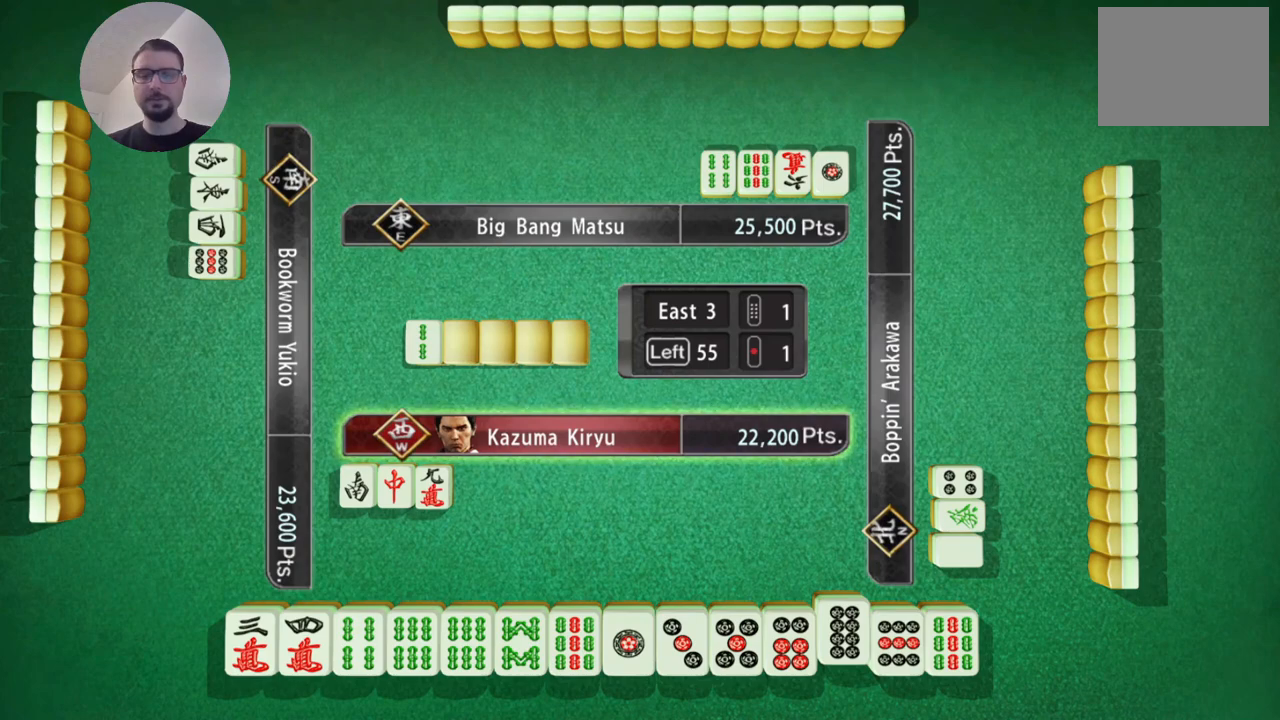
Gameplay with a controller (Xbox layout); each line is a JSON object with the inputs held at the frame after it. "events" lists button and stick changes between this image and that frame as [ms after this image, input, new state], when the widget could be followed in between. Not read: L2 L3 R2 R3 right_stick.
{"buttons": [], "left_stick": "center", "events": []}
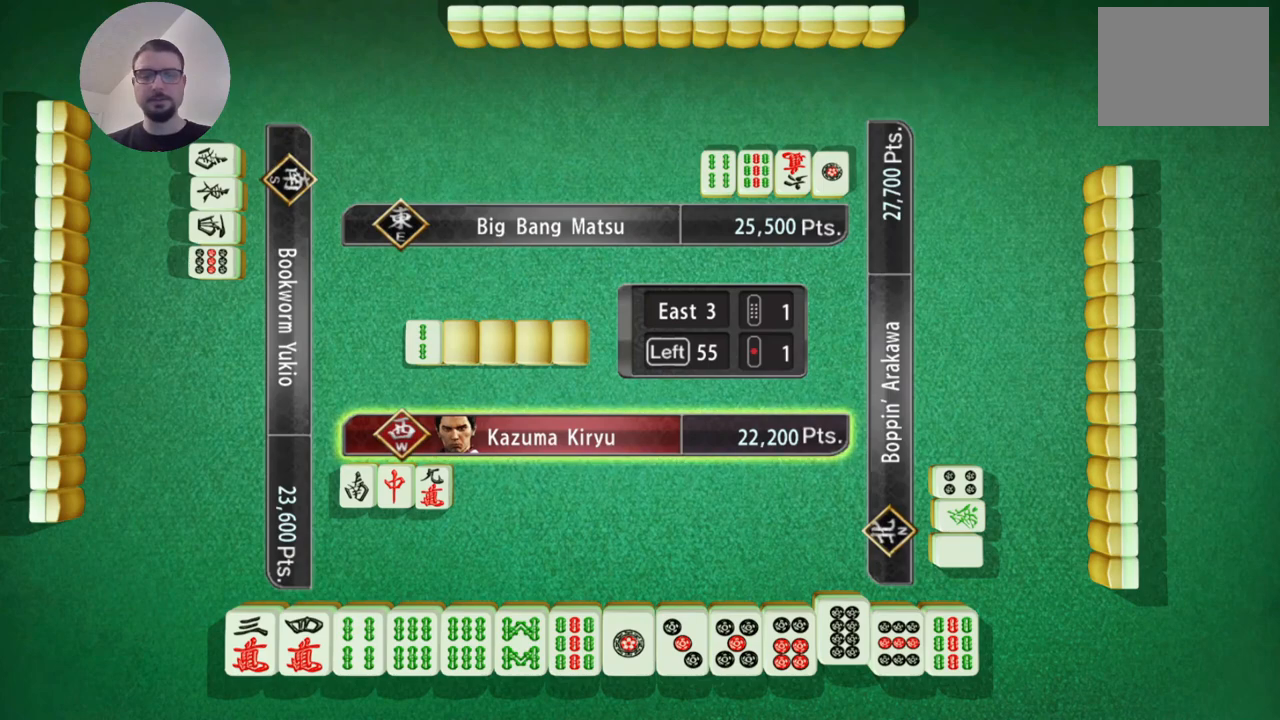
{"buttons": [], "left_stick": "left", "events": [[284, "left_stick", "left"]]}
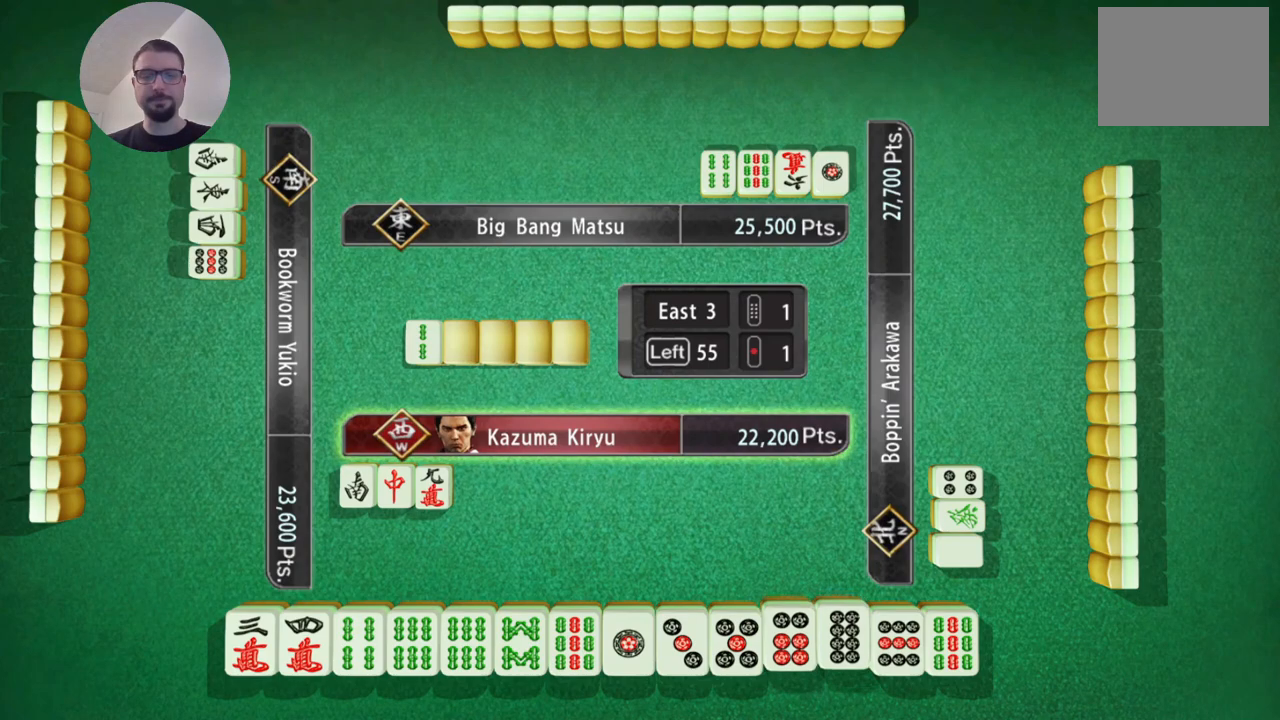
{"buttons": [], "left_stick": "left", "events": []}
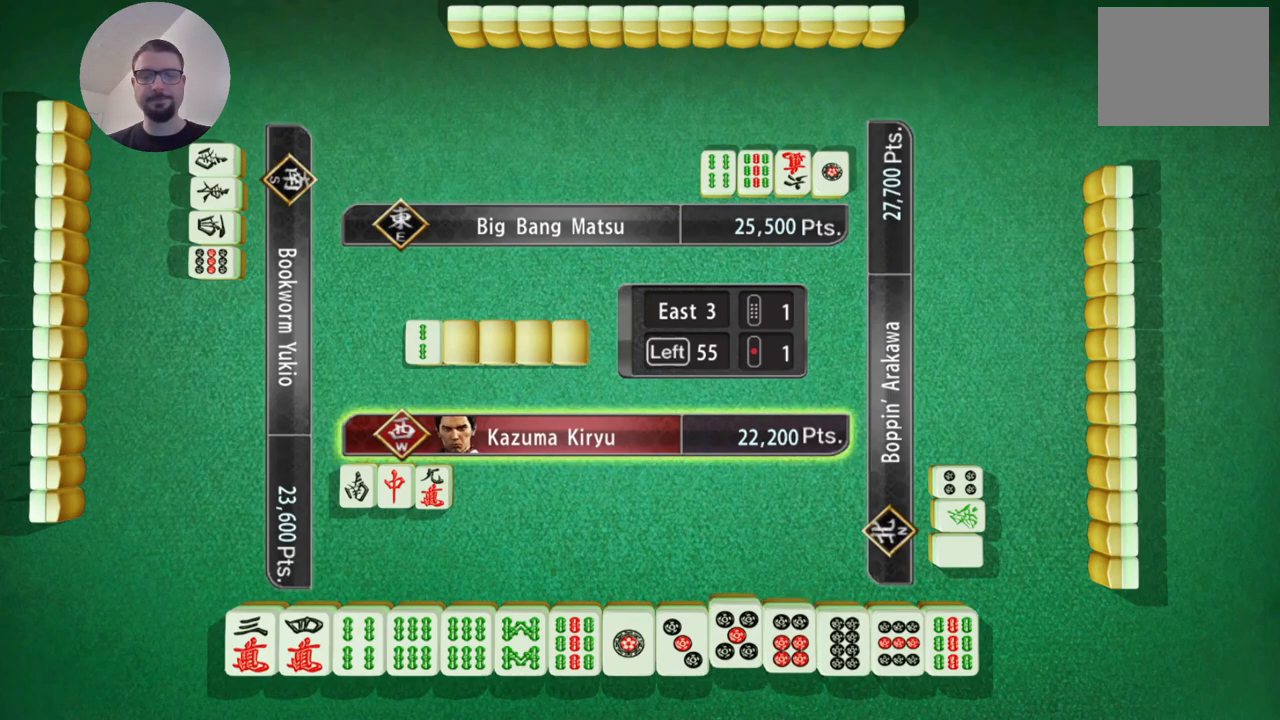
{"buttons": [], "left_stick": "center", "events": [[301, "left_stick", "center"]]}
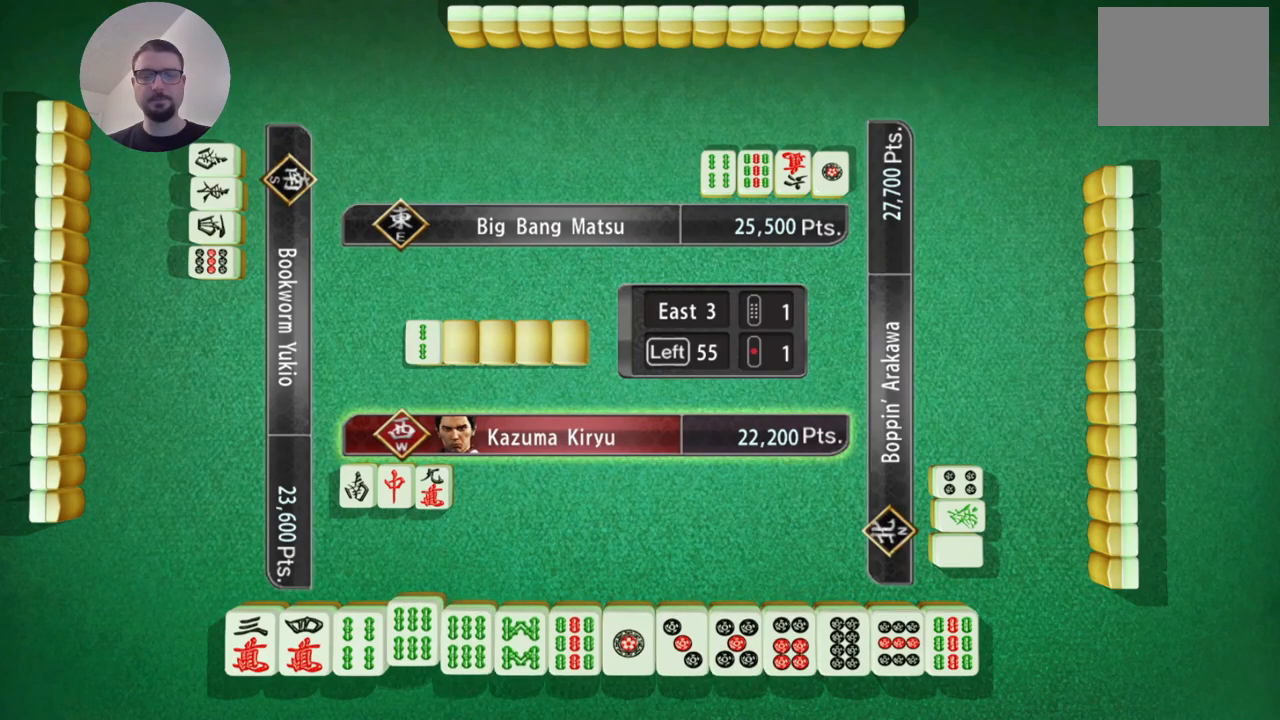
{"buttons": [], "left_stick": "center", "events": []}
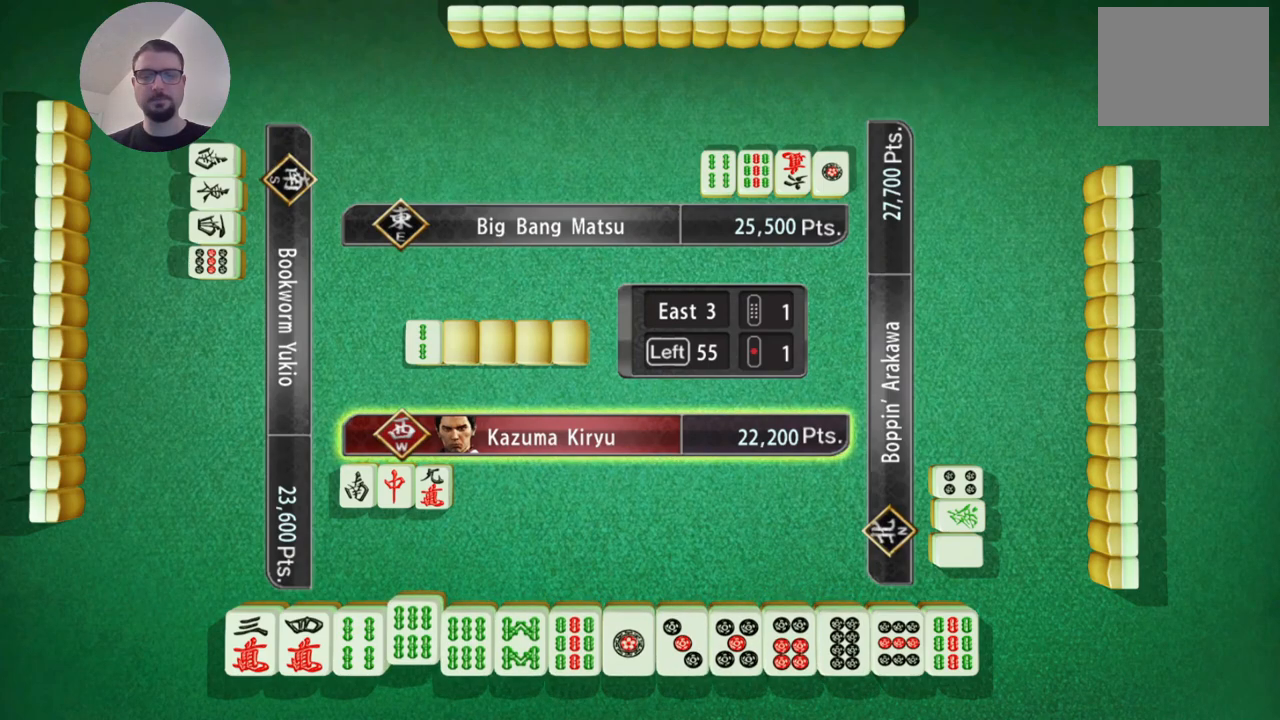
{"buttons": [], "left_stick": "center", "events": []}
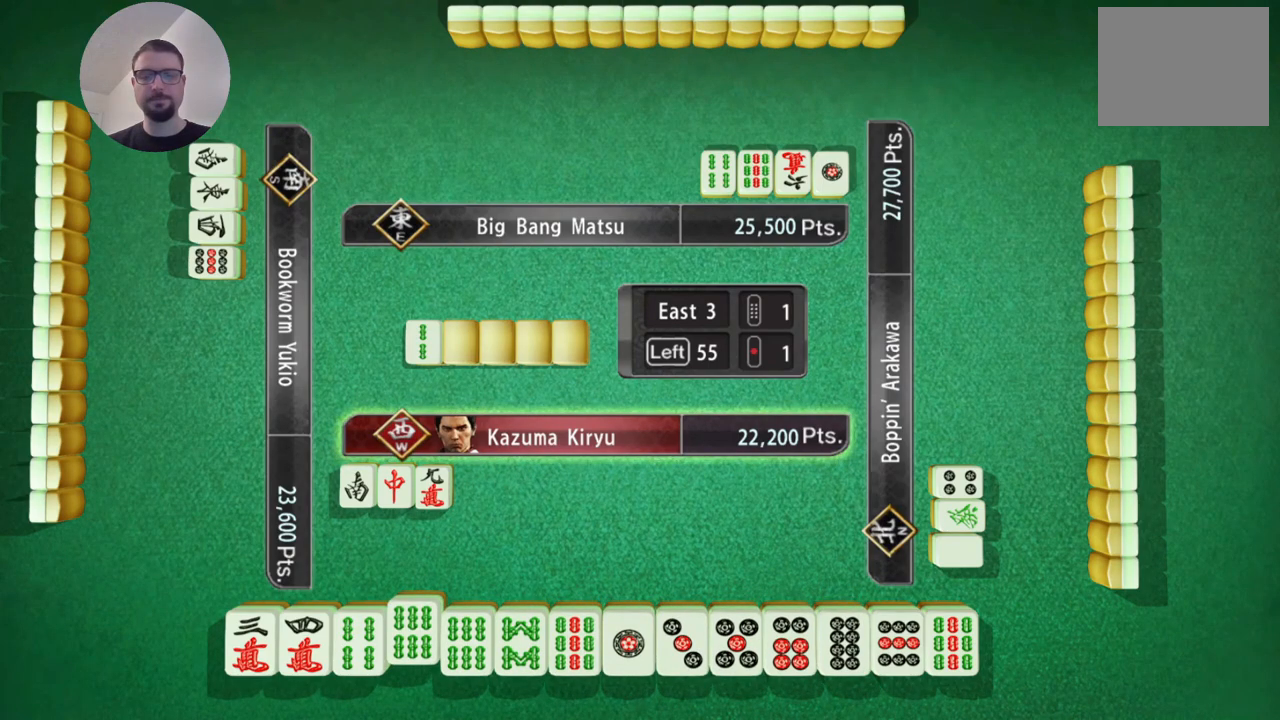
{"buttons": [], "left_stick": "left", "events": [[417, "left_stick", "left"]]}
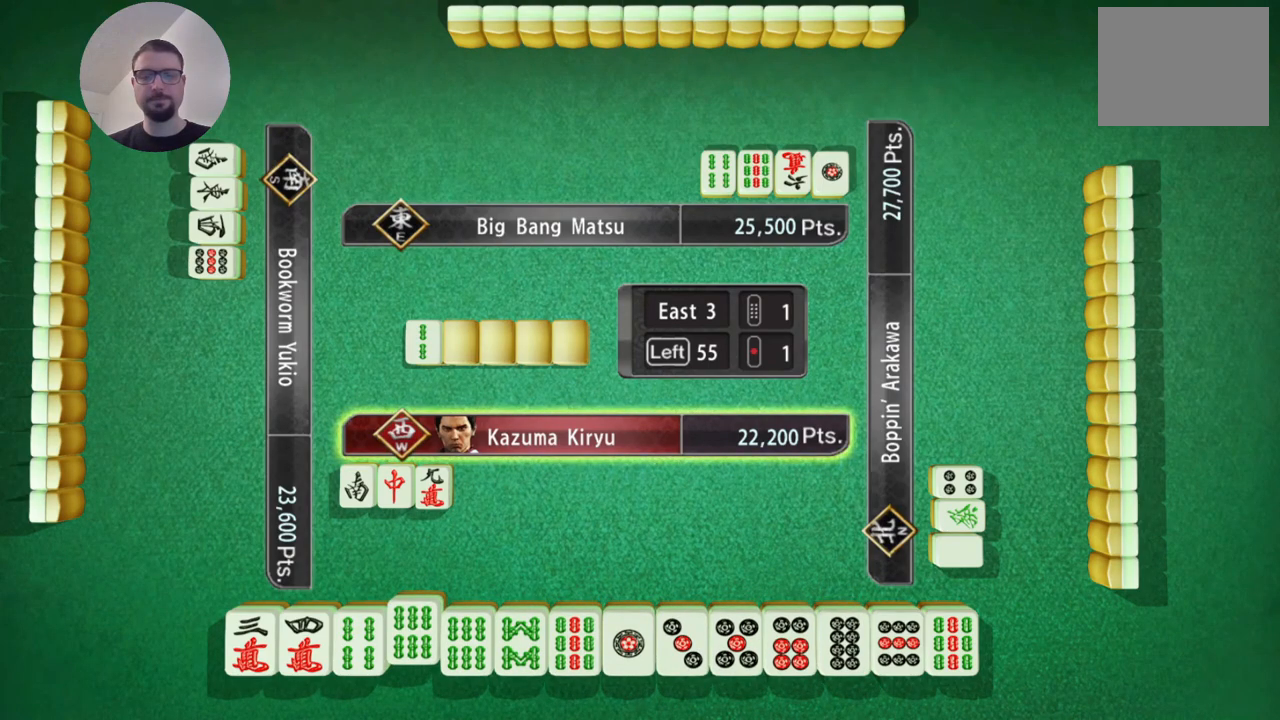
{"buttons": [], "left_stick": "center", "events": [[151, "left_stick", "center"]]}
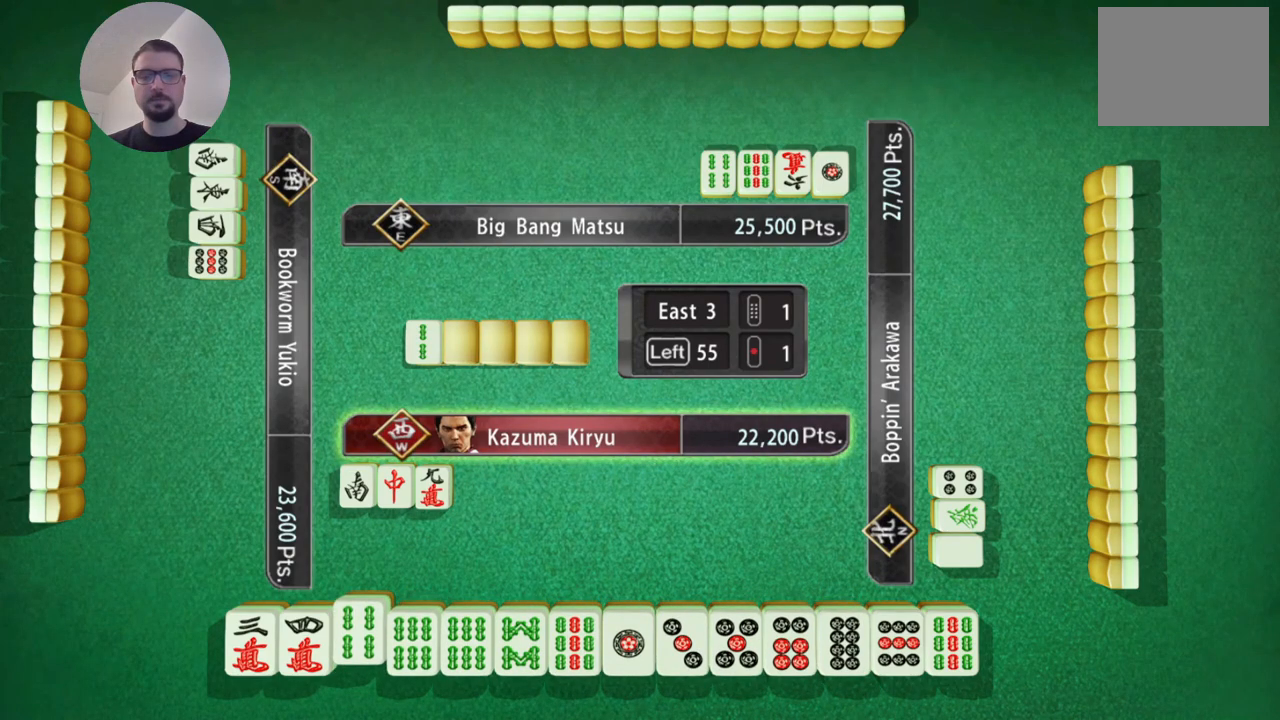
{"buttons": [], "left_stick": "center", "events": []}
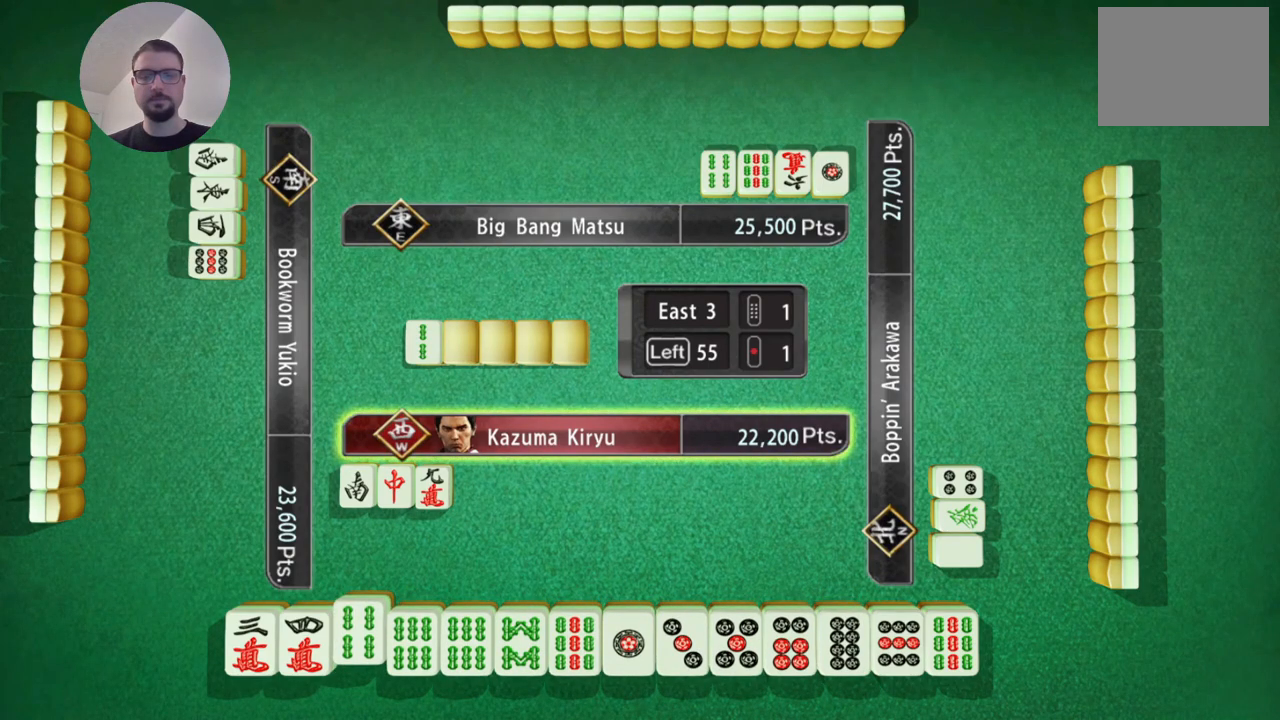
{"buttons": [], "left_stick": "center", "events": []}
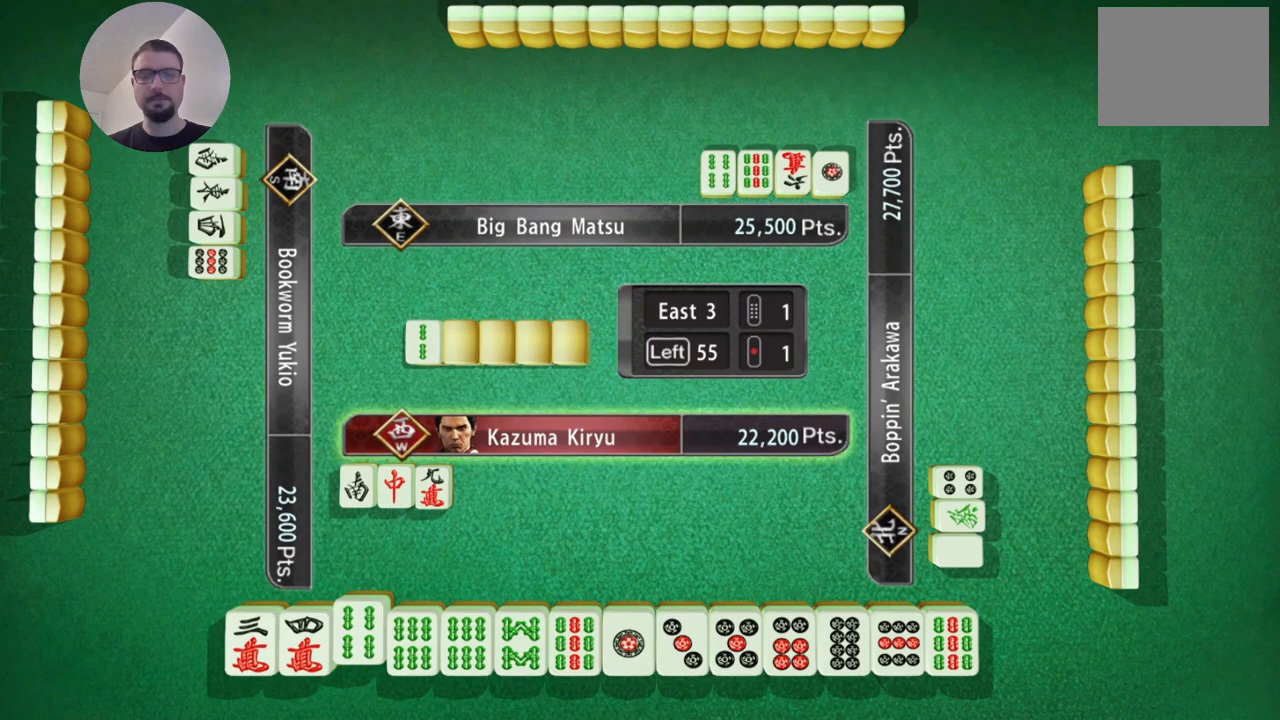
{"buttons": [], "left_stick": "center", "events": [[17, "A", "down"], [117, "A", "up"]]}
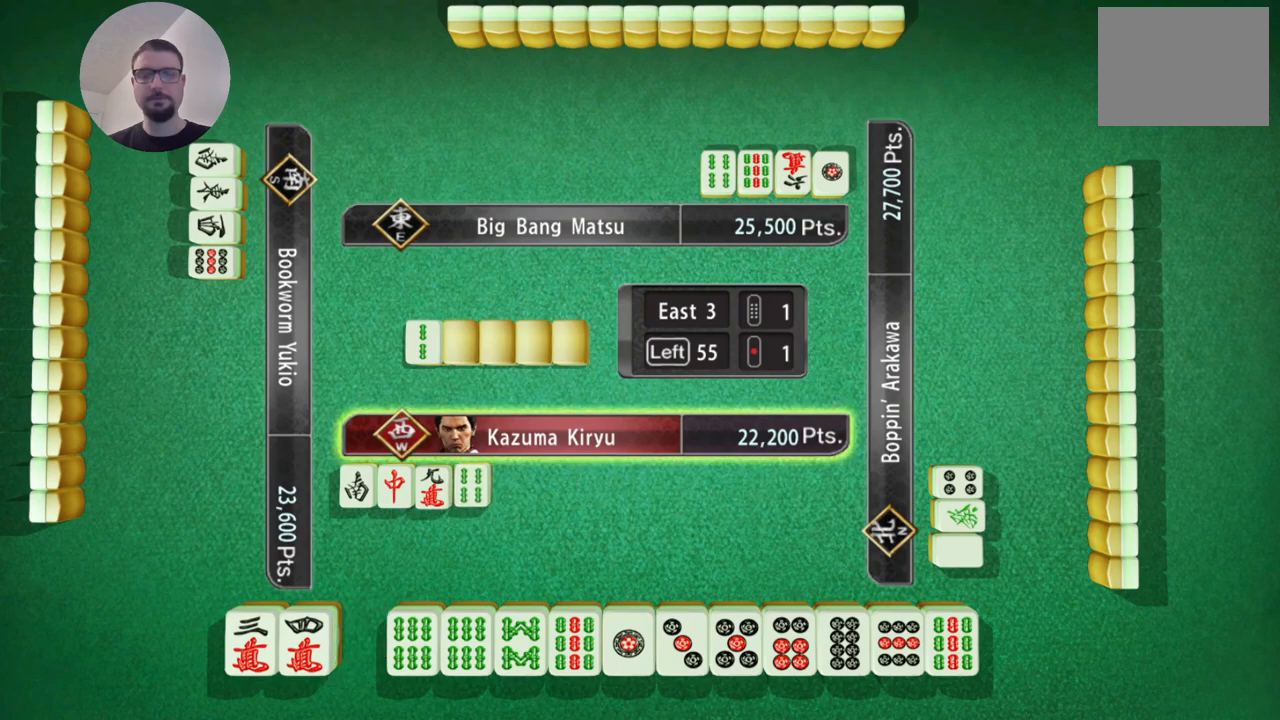
{"buttons": [], "left_stick": "center", "events": []}
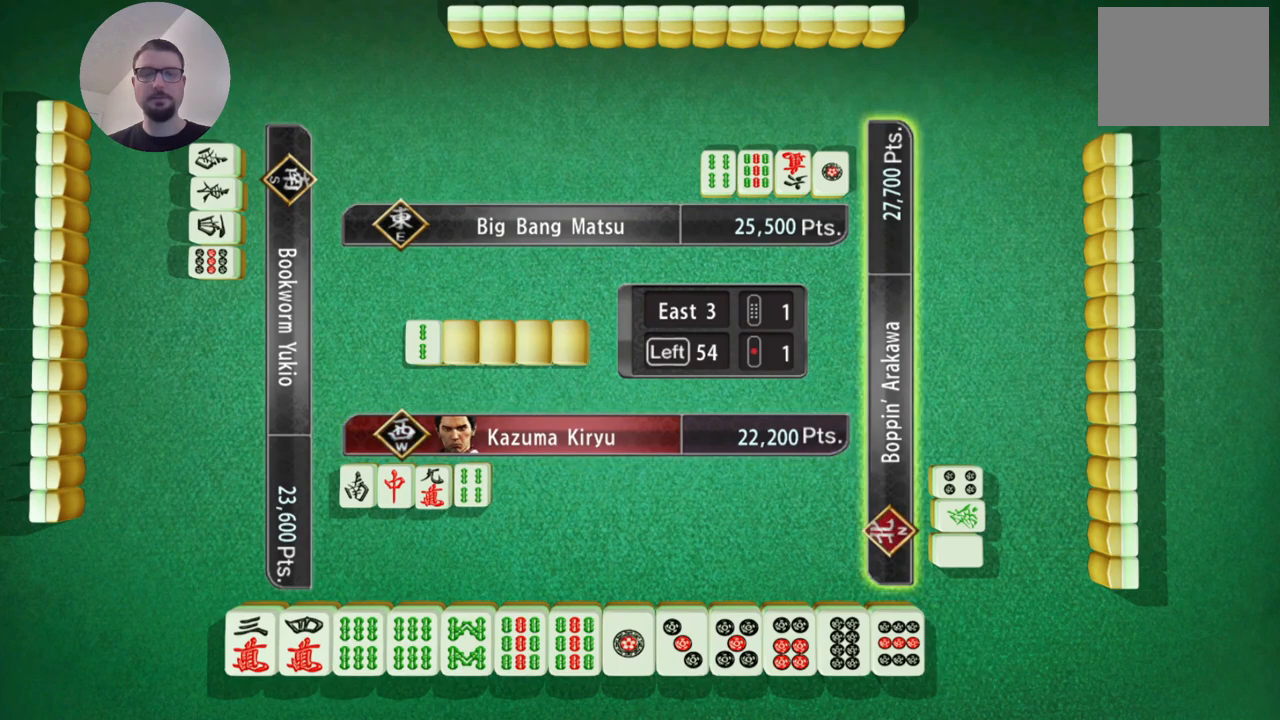
{"buttons": [], "left_stick": "center", "events": []}
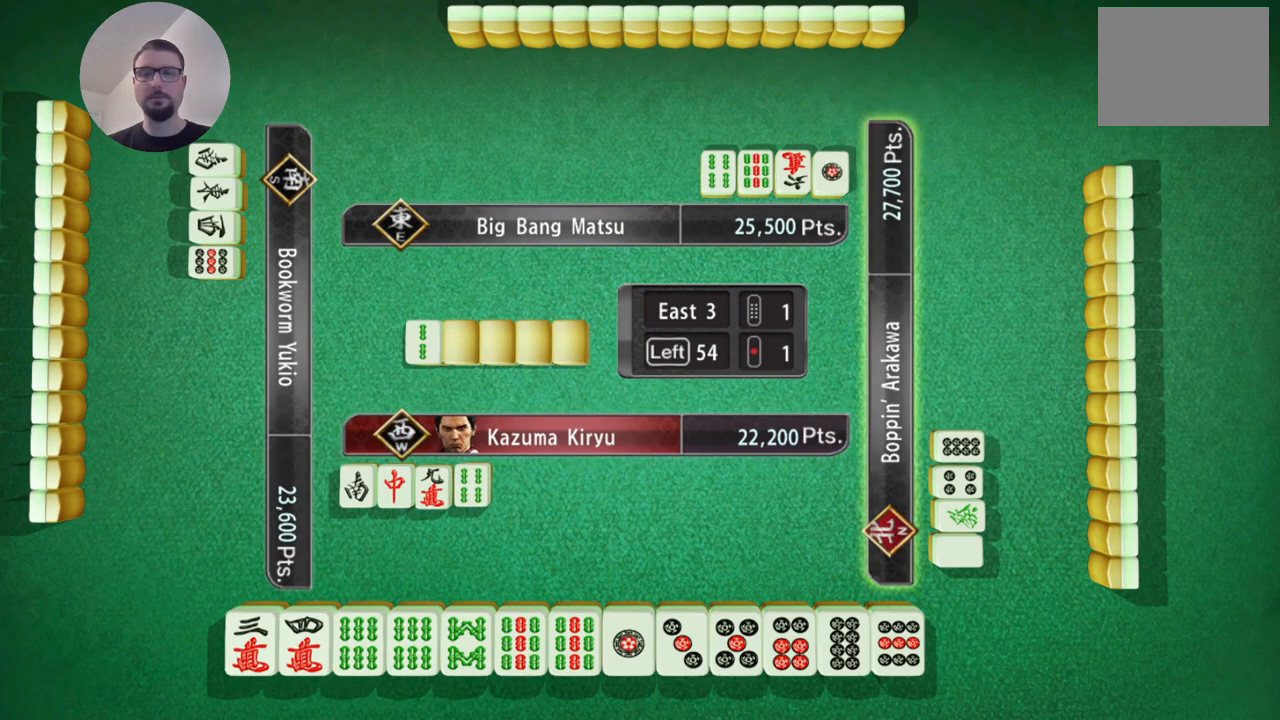
{"buttons": [], "left_stick": "center", "events": []}
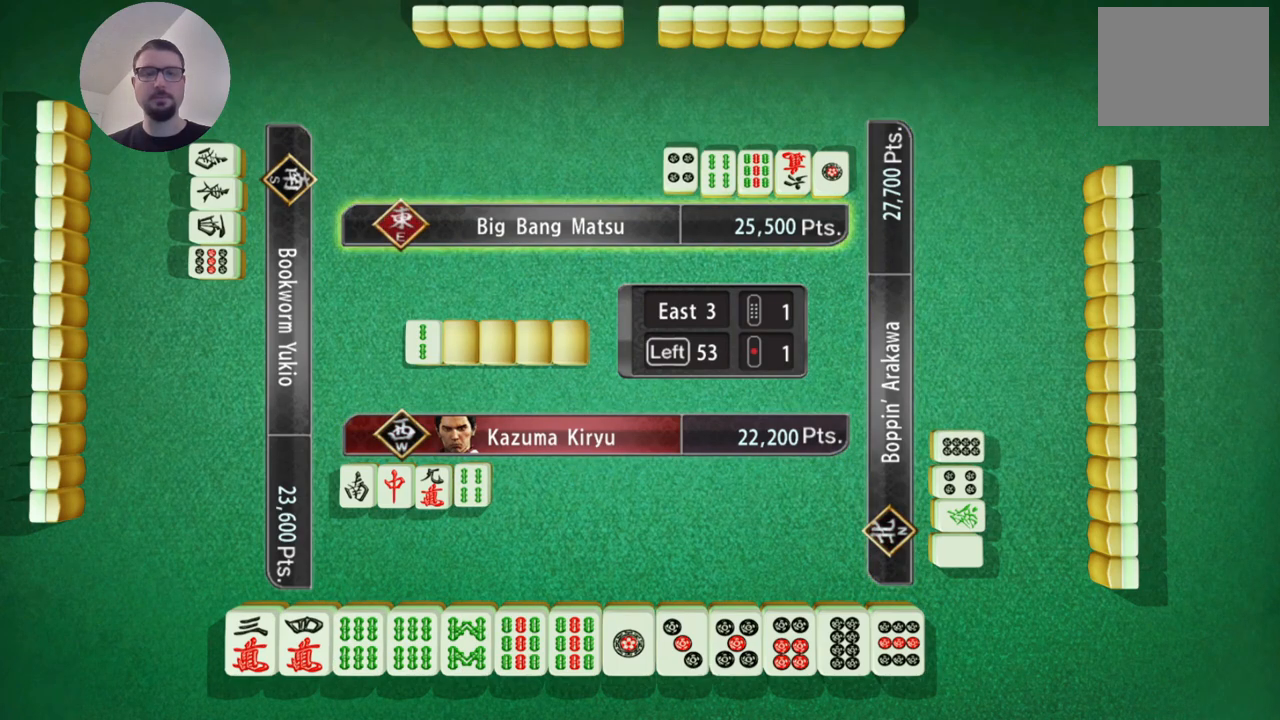
{"buttons": [], "left_stick": "center", "events": []}
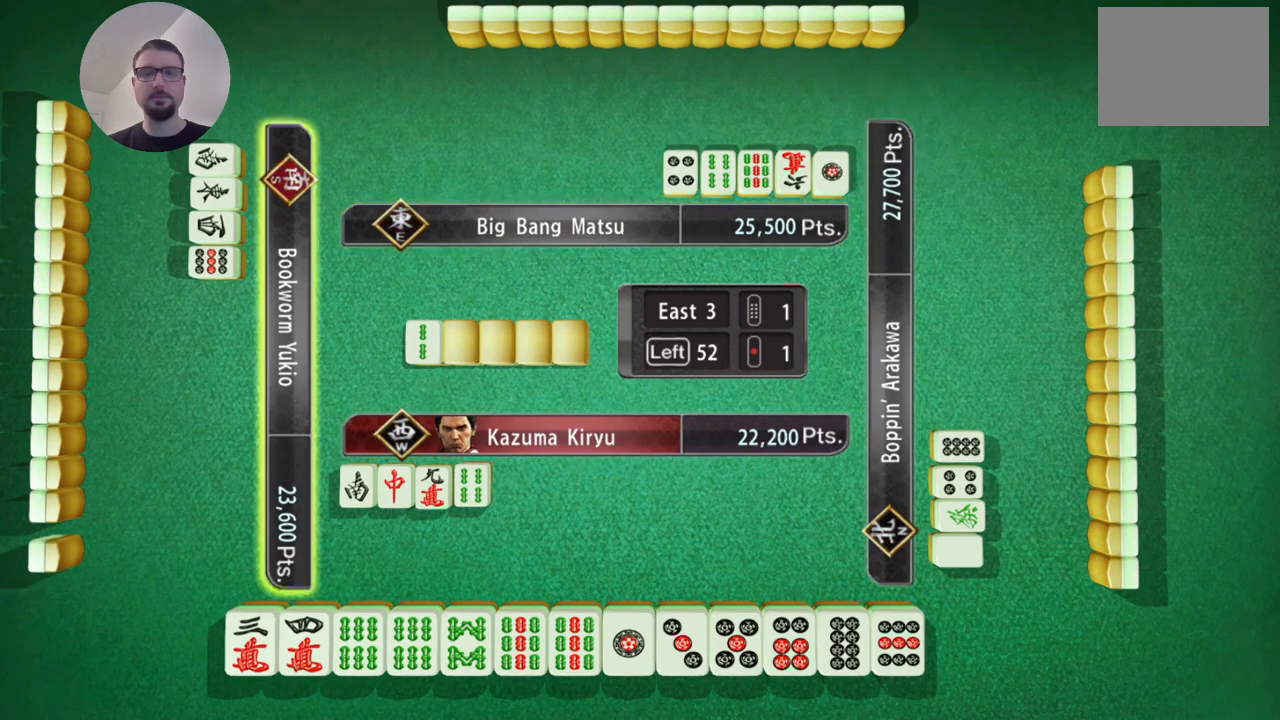
{"buttons": [], "left_stick": "center", "events": []}
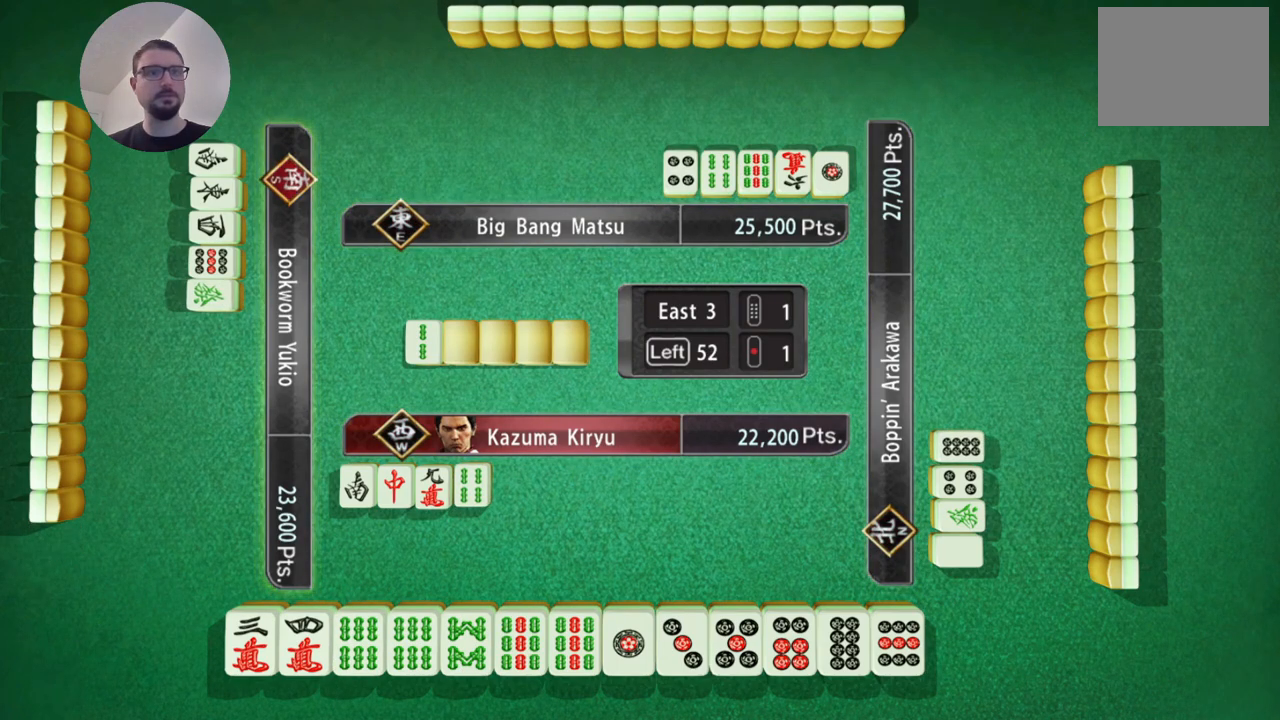
{"buttons": [], "left_stick": "center", "events": []}
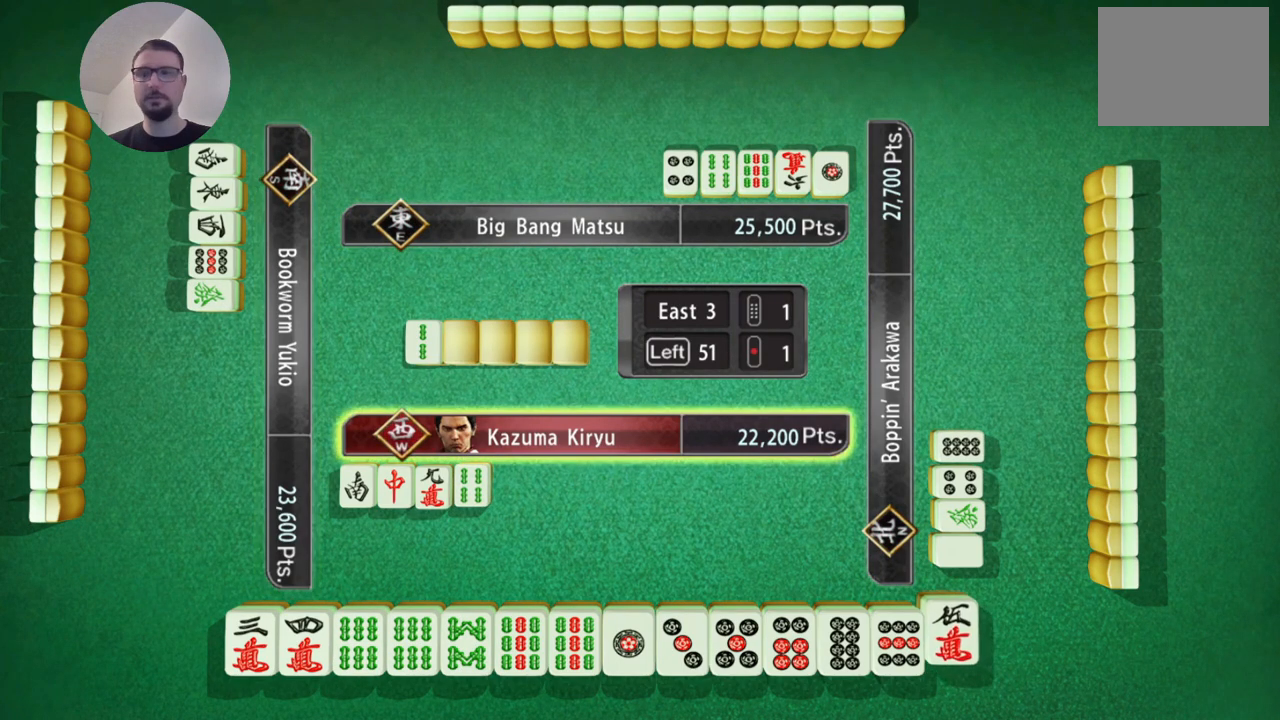
{"buttons": [], "left_stick": "center", "events": []}
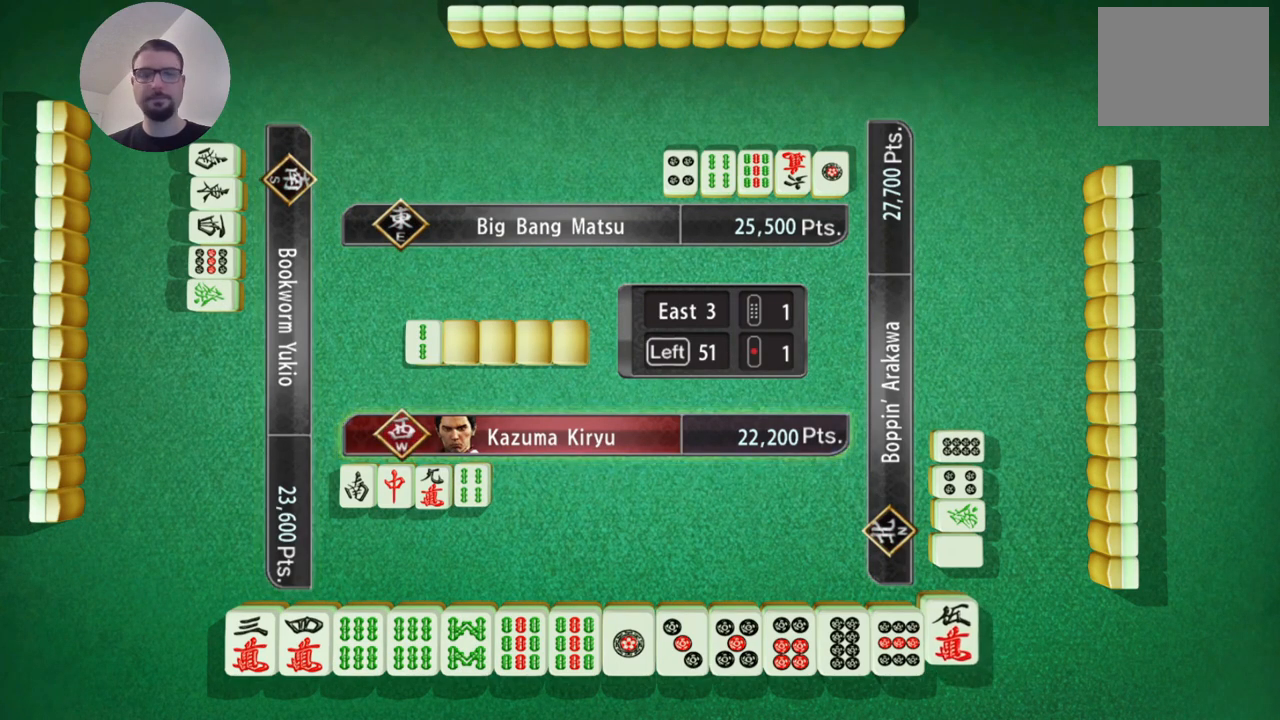
{"buttons": [], "left_stick": "center", "events": []}
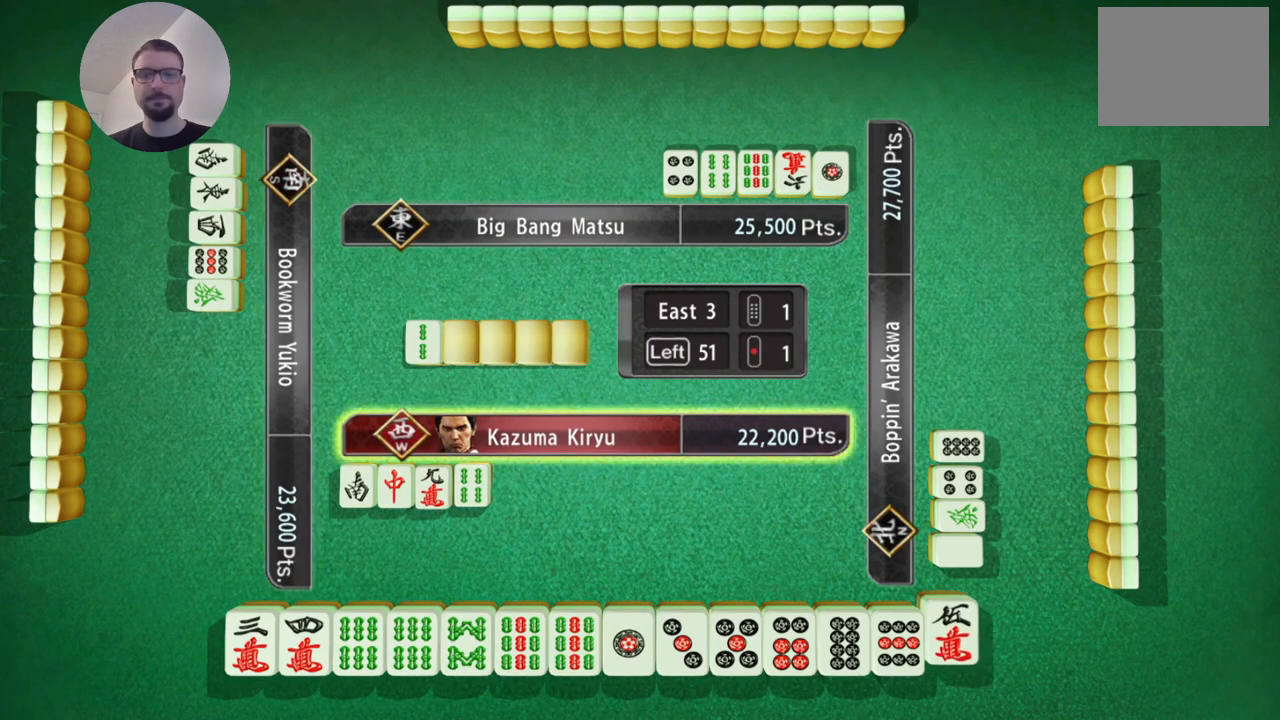
{"buttons": [], "left_stick": "center", "events": [[117, "left_stick", "right"], [384, "left_stick", "center"]]}
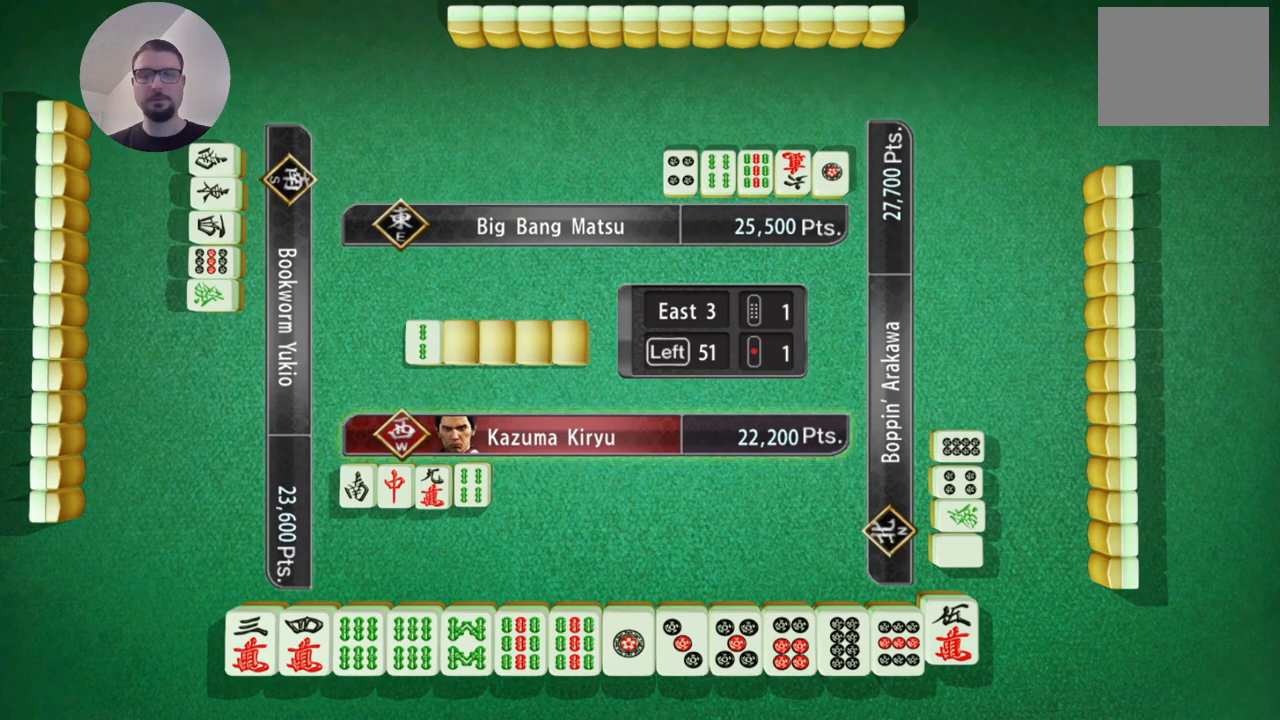
{"buttons": [], "left_stick": "center", "events": []}
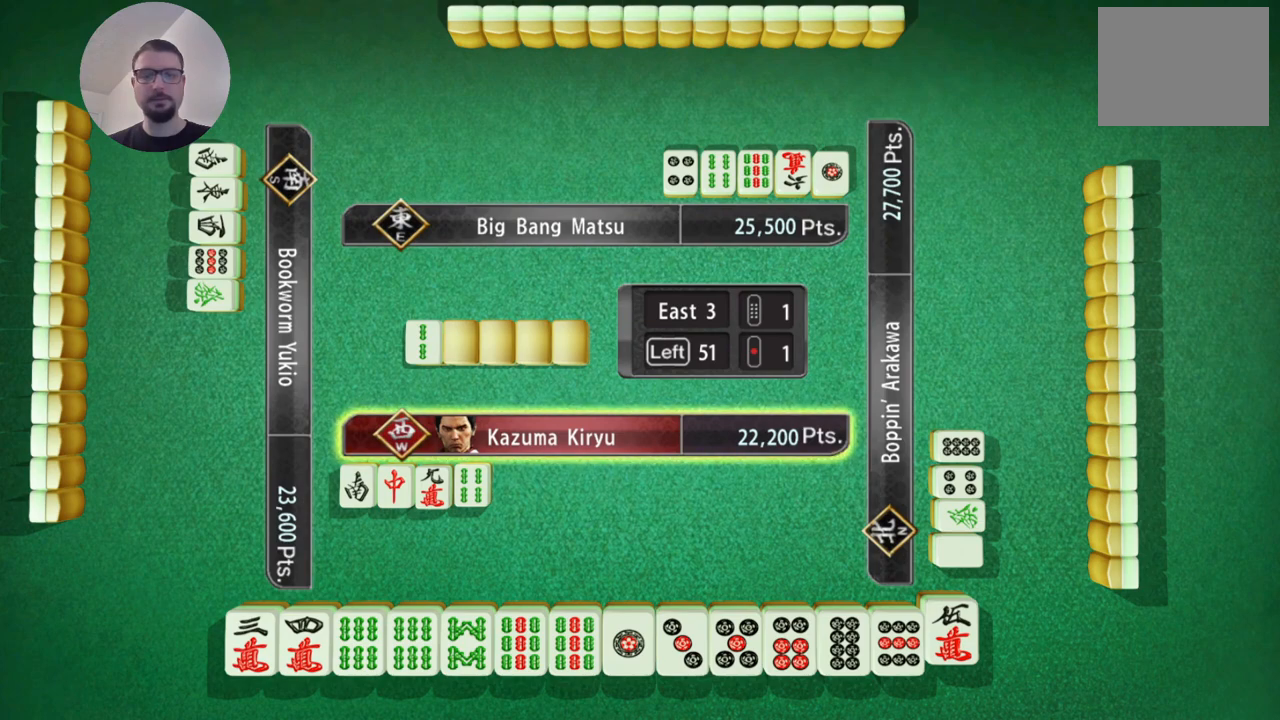
{"buttons": [], "left_stick": "right", "events": [[50, "left_stick", "right"]]}
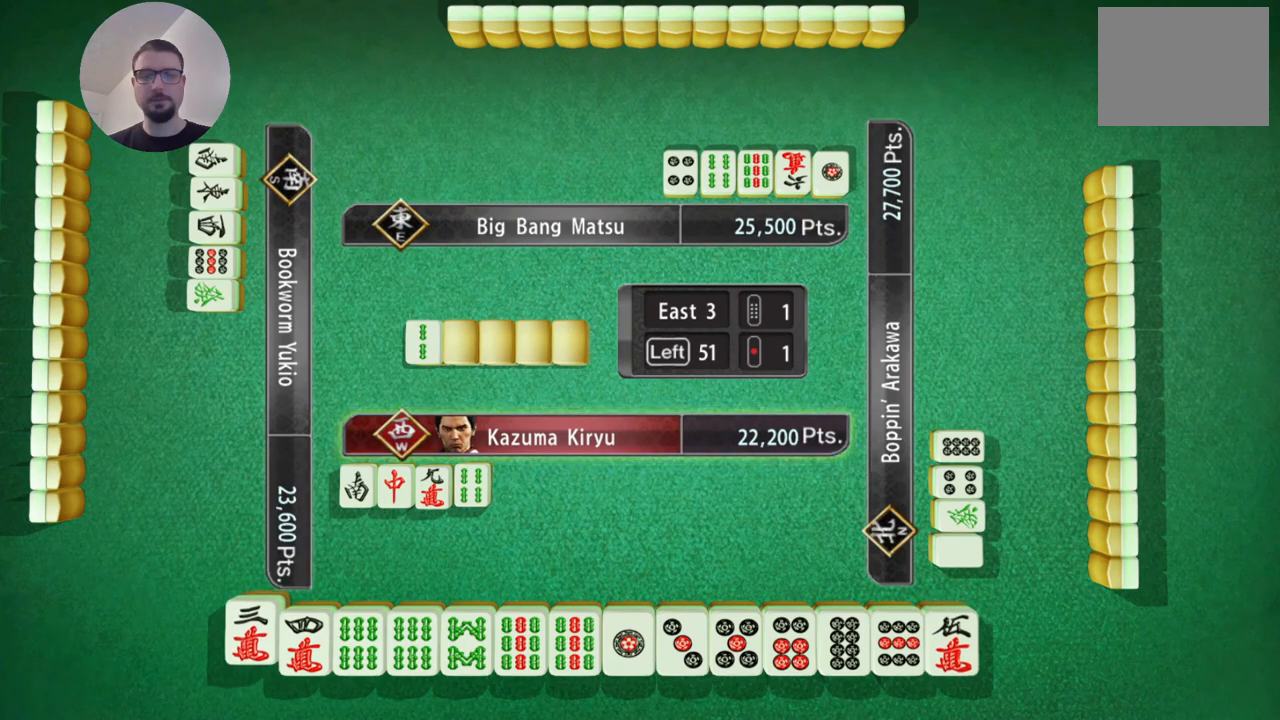
{"buttons": [], "left_stick": "center", "events": [[350, "left_stick", "center"]]}
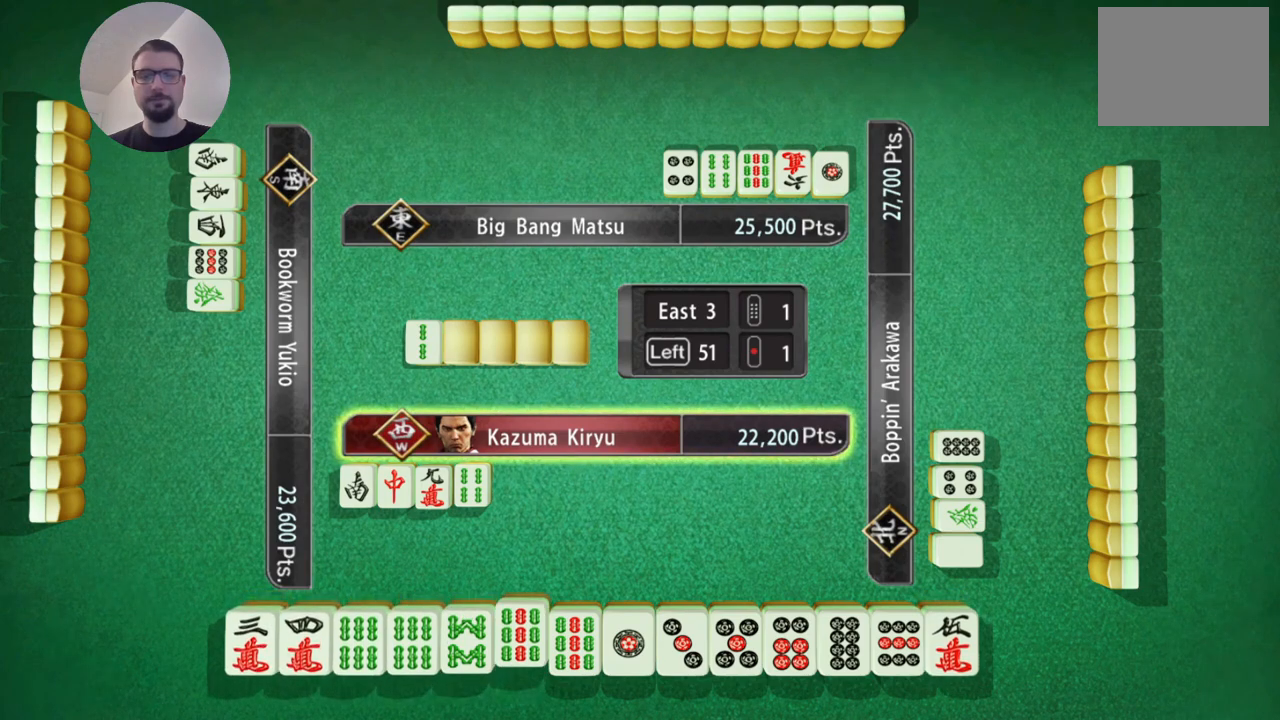
{"buttons": [], "left_stick": "center", "events": []}
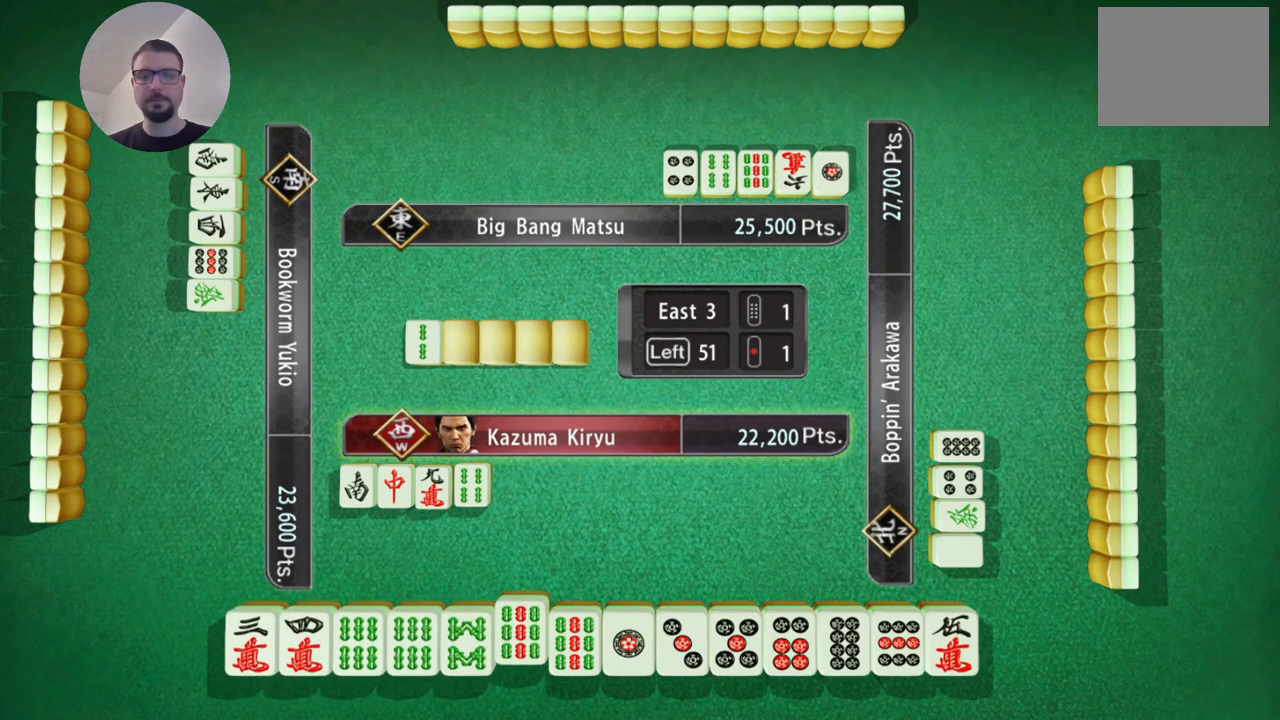
{"buttons": [], "left_stick": "center", "events": []}